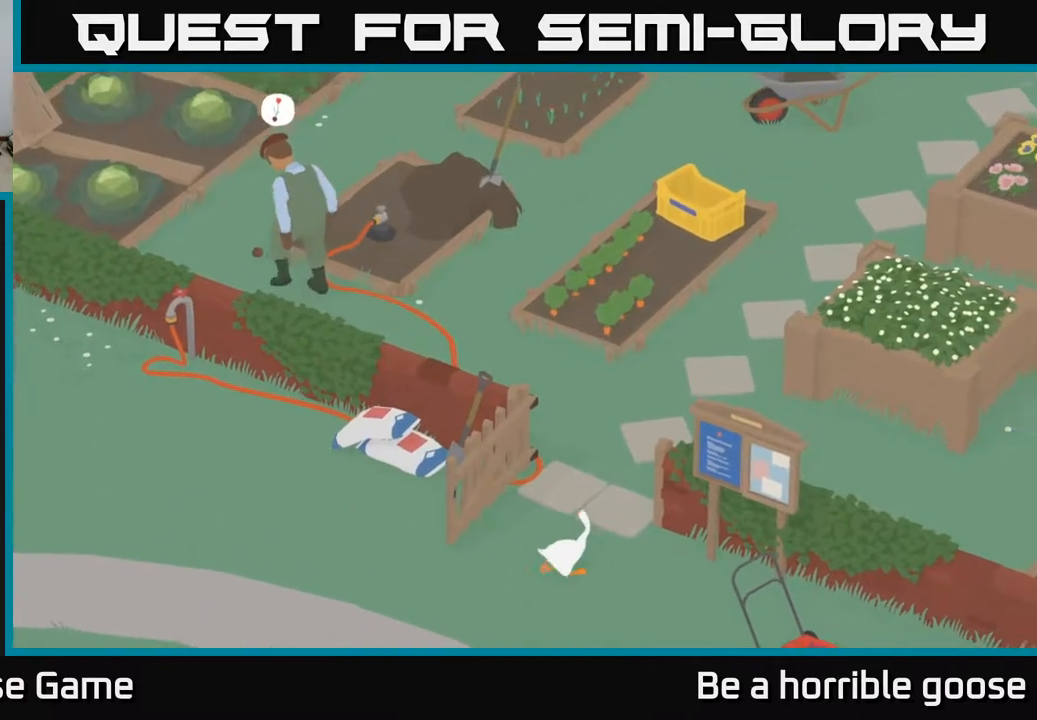
Gameplay with a controller (Xbox layout); each line is a JSON object with the inputs held at the frame after it. "events" lists button and stick changes between this image and that frame as [ms after this image, input, new state], when the widget could be followed in between.
{"buttons": [], "left_stick": "up-left", "right_stick": "center", "events": [[300, "left_stick", "up-left"], [317, "A", "up"]]}
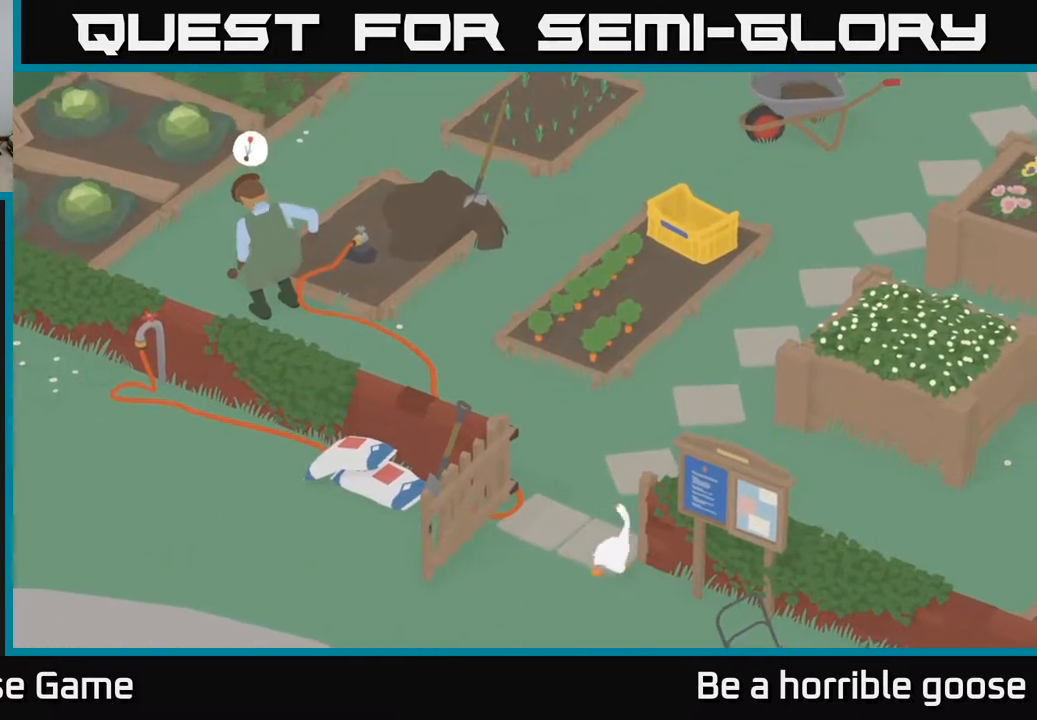
{"buttons": ["A"], "left_stick": "up-right", "right_stick": "center", "events": [[367, "A", "down"], [367, "left_stick", "up-right"]]}
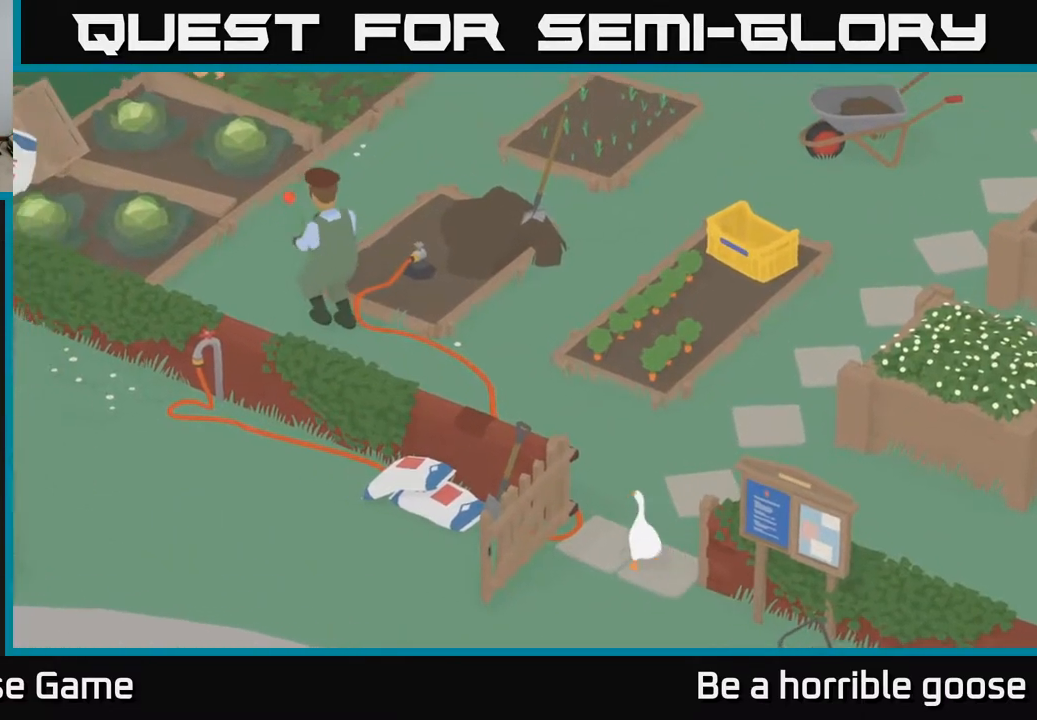
{"buttons": ["A"], "left_stick": "up-right", "right_stick": "center", "events": []}
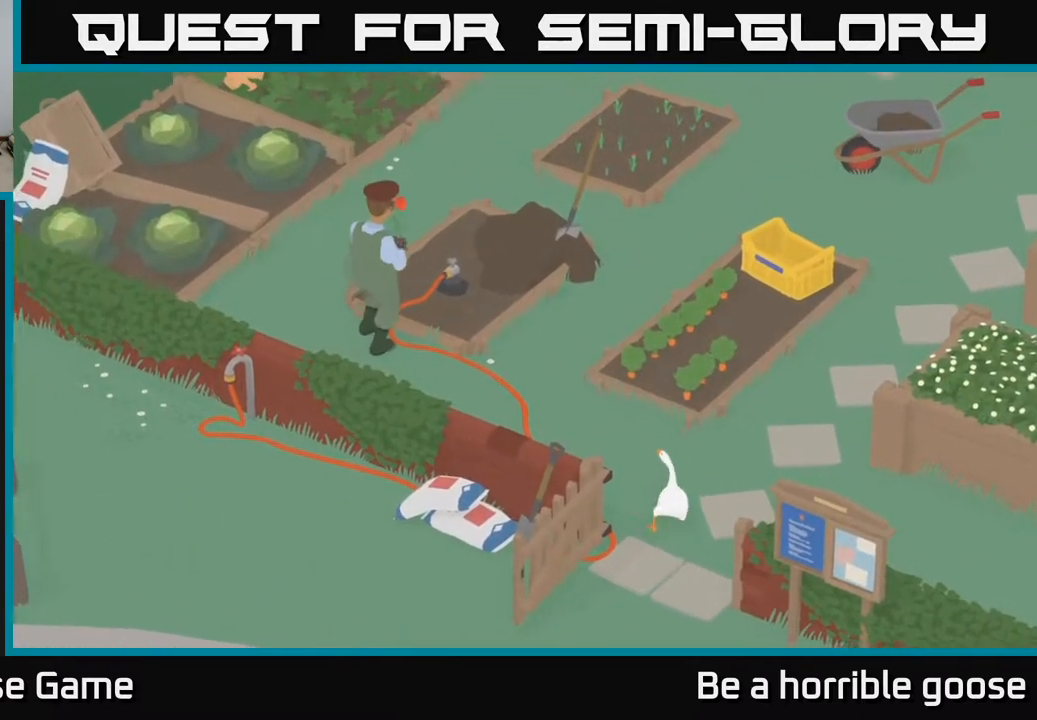
{"buttons": ["A"], "left_stick": "up-right", "right_stick": "center", "events": []}
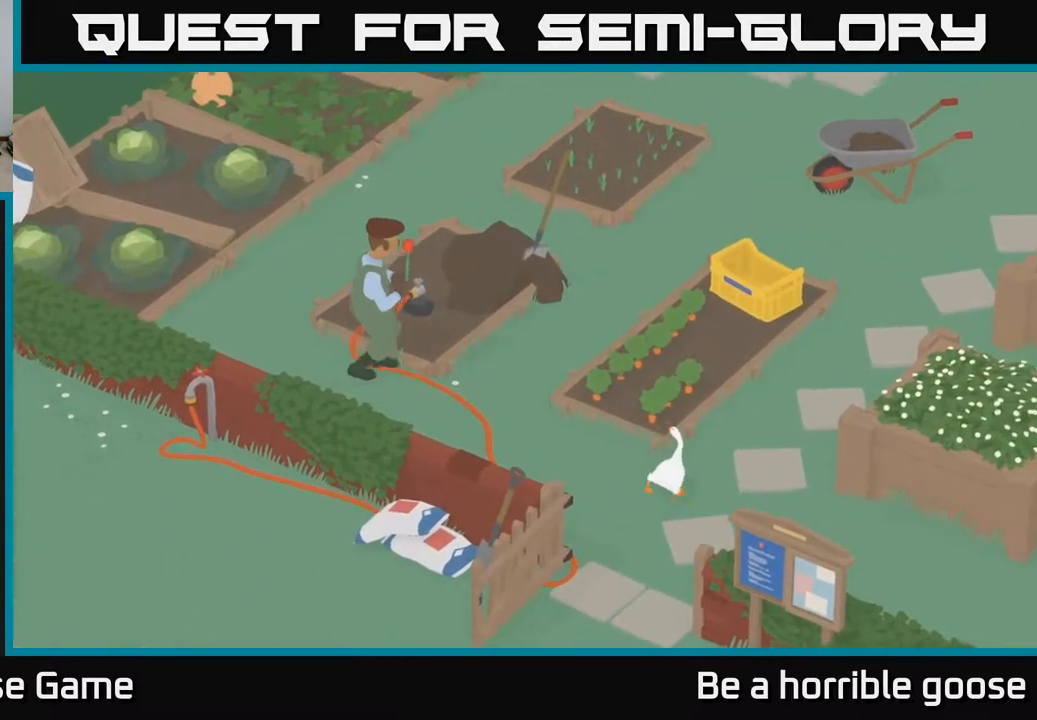
{"buttons": ["A"], "left_stick": "up-right", "right_stick": "center", "events": []}
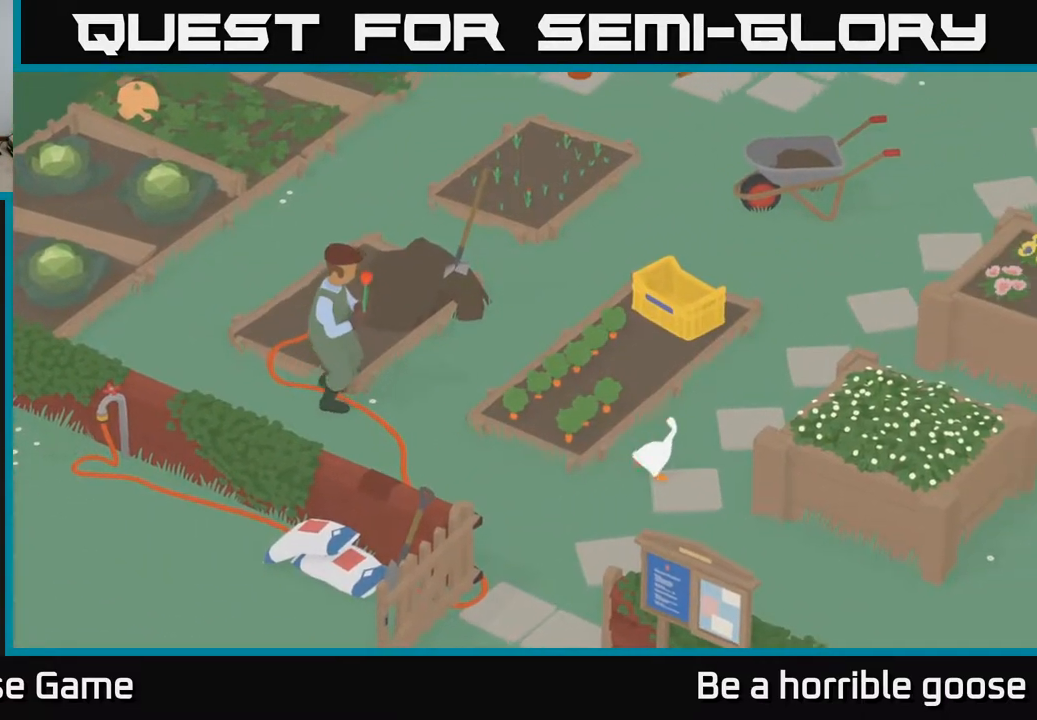
{"buttons": ["A"], "left_stick": "up-right", "right_stick": "center", "events": []}
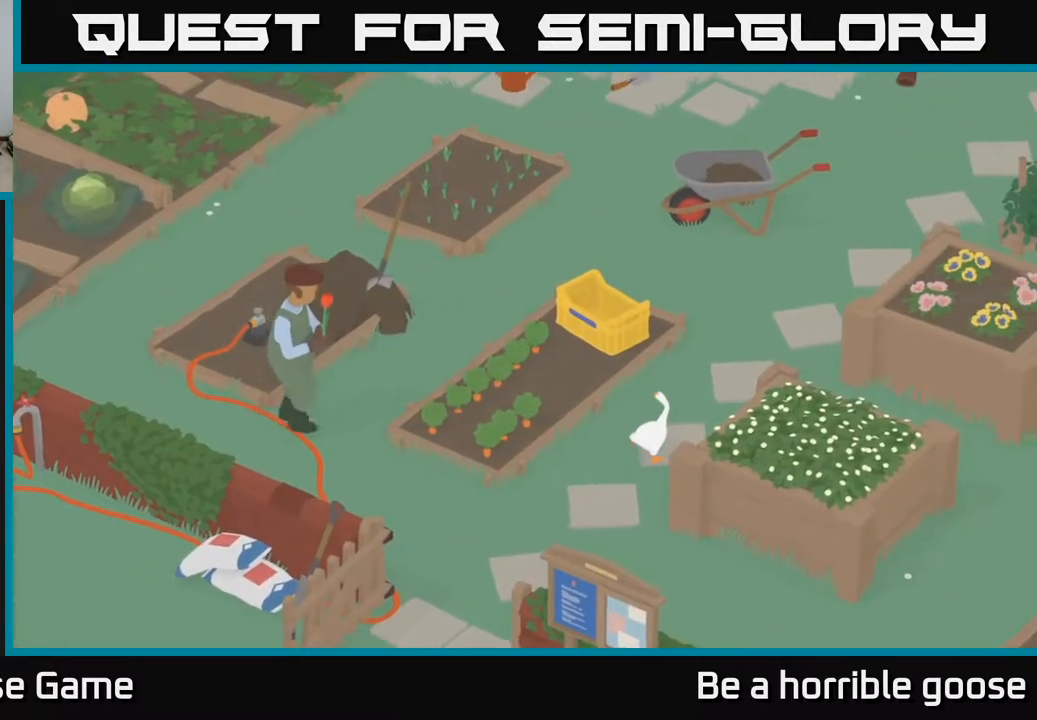
{"buttons": ["A"], "left_stick": "up", "right_stick": "center", "events": [[133, "left_stick", "up"]]}
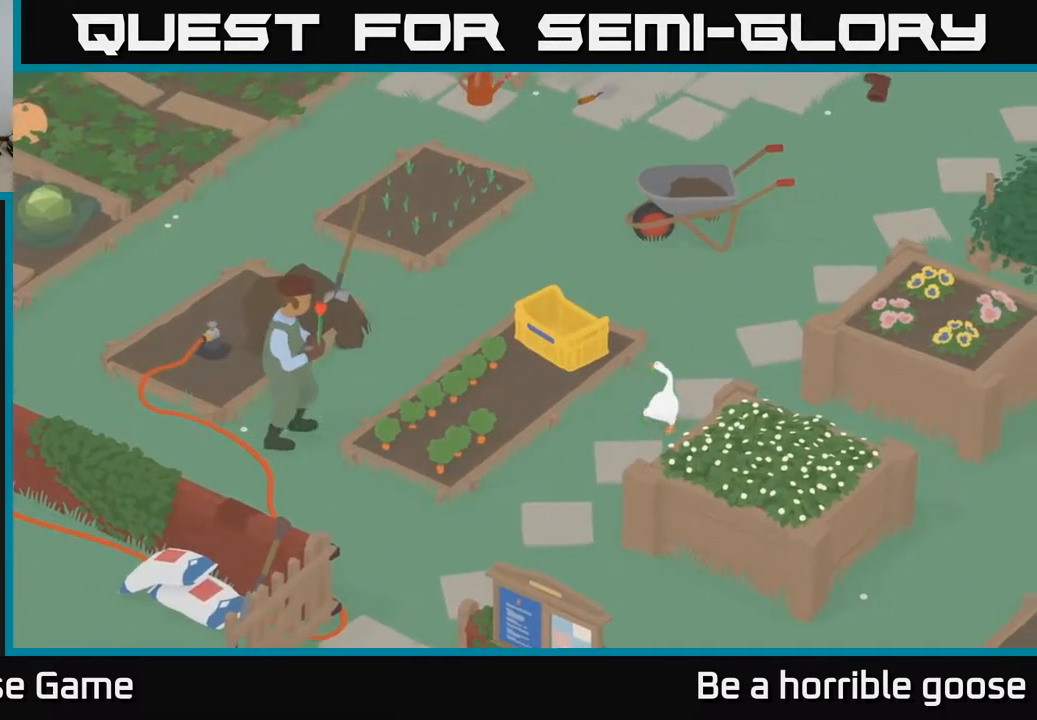
{"buttons": ["A"], "left_stick": "up-right", "right_stick": "center", "events": [[233, "left_stick", "up-right"]]}
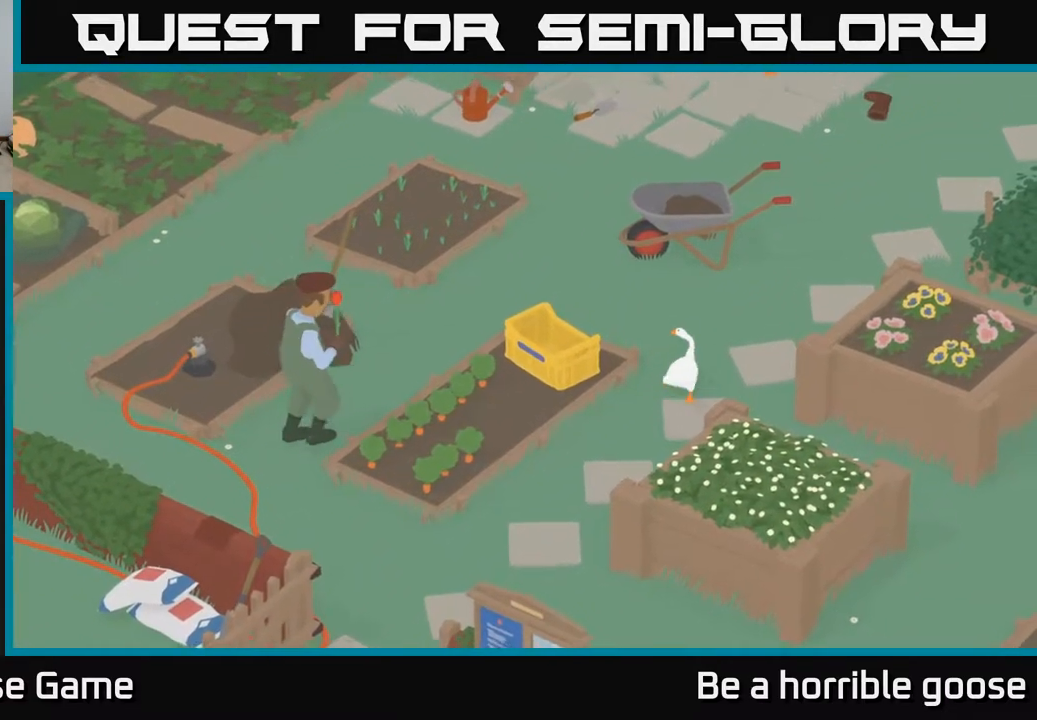
{"buttons": ["A"], "left_stick": "up-right", "right_stick": "center", "events": []}
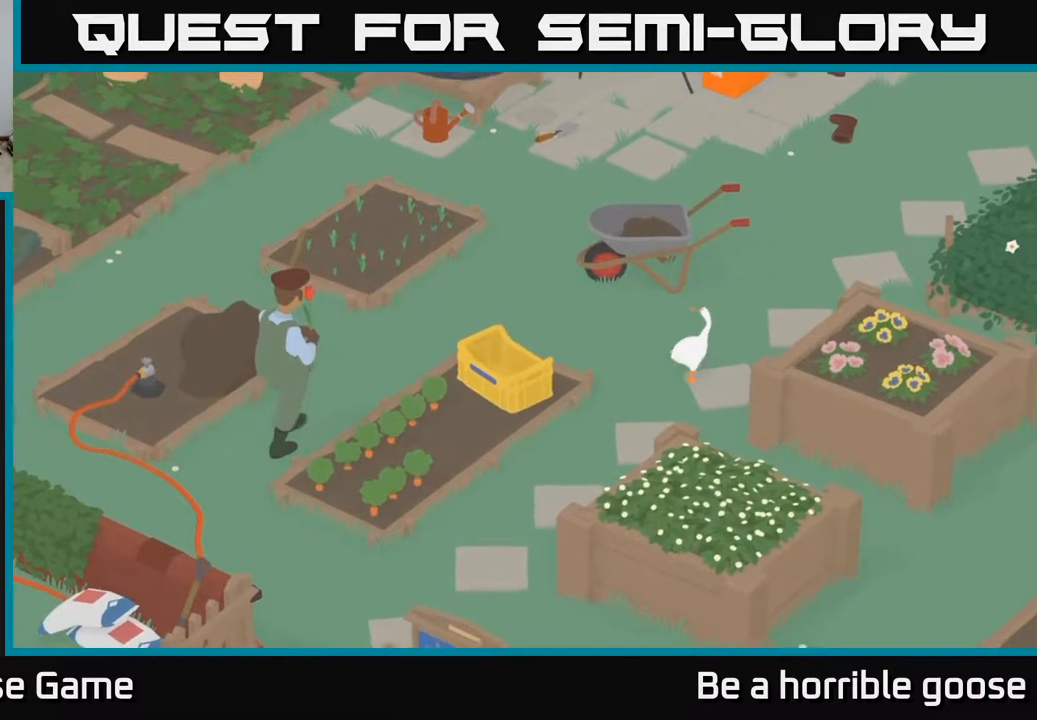
{"buttons": ["A"], "left_stick": "up", "right_stick": "center", "events": [[117, "left_stick", "up"]]}
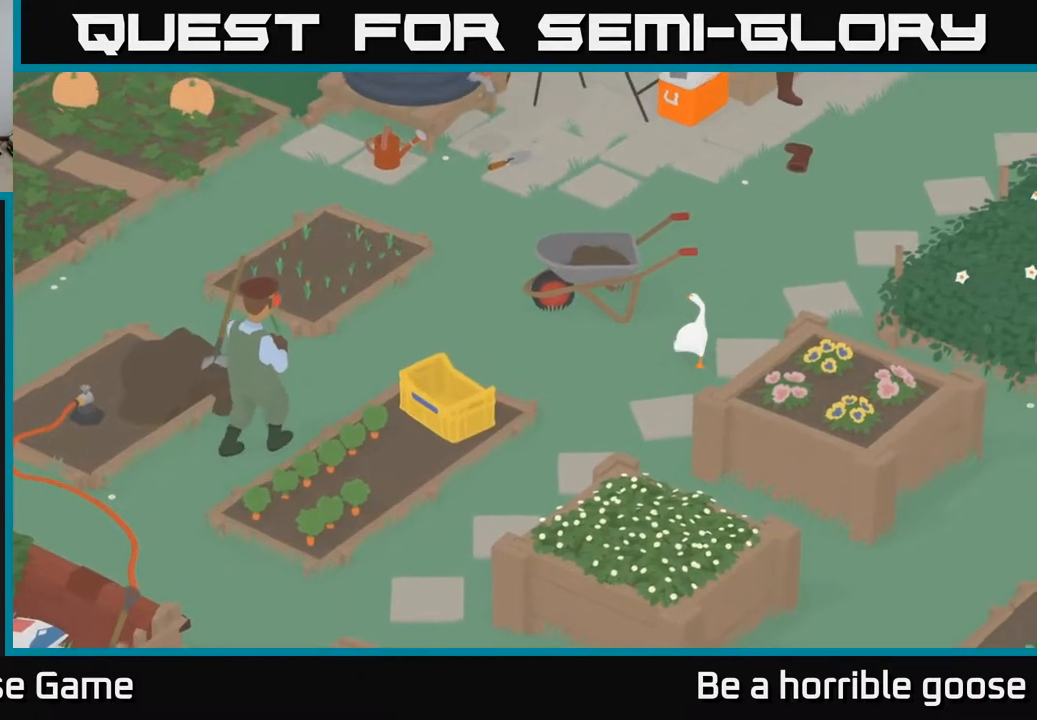
{"buttons": ["A"], "left_stick": "up-right", "right_stick": "center", "events": [[300, "left_stick", "up-right"]]}
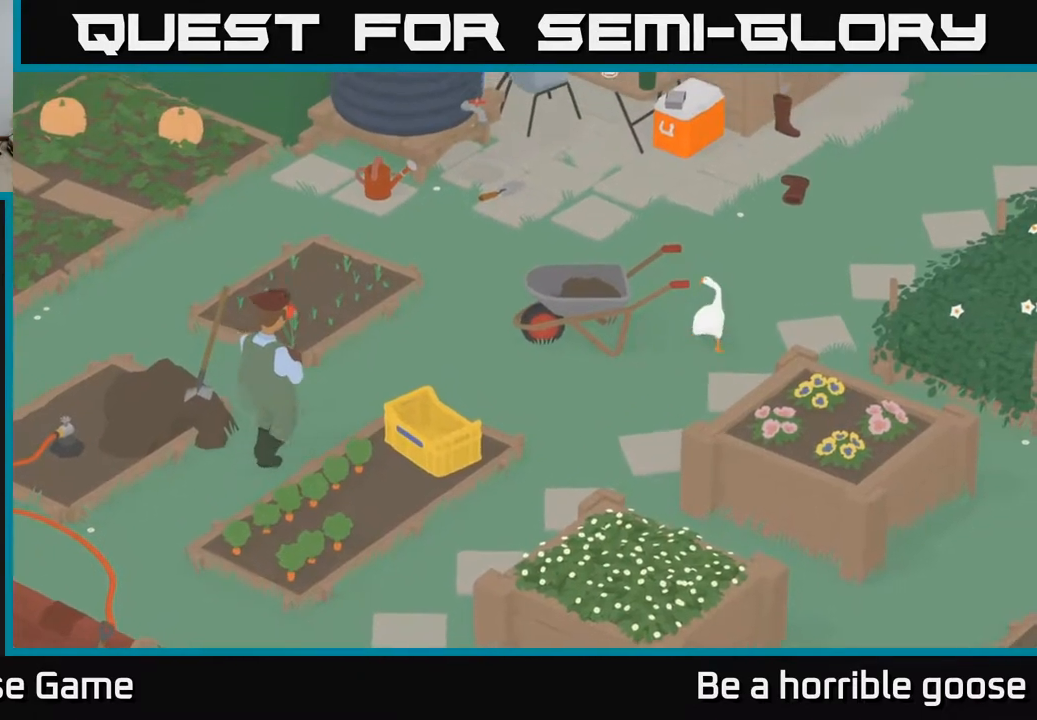
{"buttons": ["A"], "left_stick": "up", "right_stick": "center", "events": [[133, "left_stick", "up"]]}
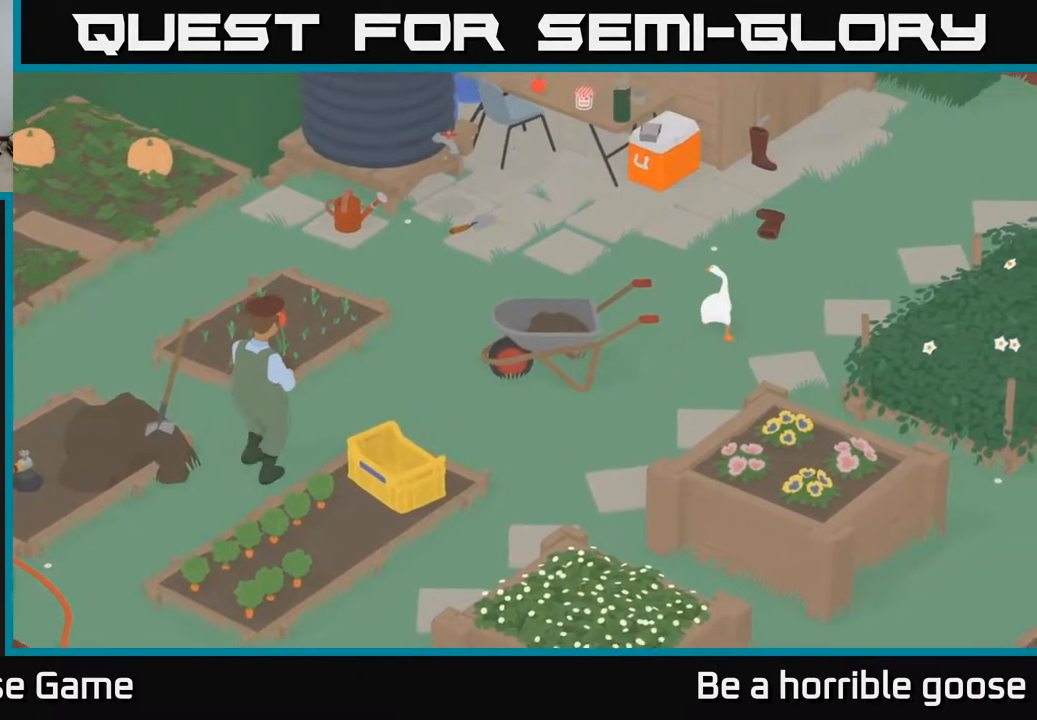
{"buttons": ["A"], "left_stick": "up", "right_stick": "center", "events": [[83, "left_stick", "up-left"], [250, "left_stick", "up"]]}
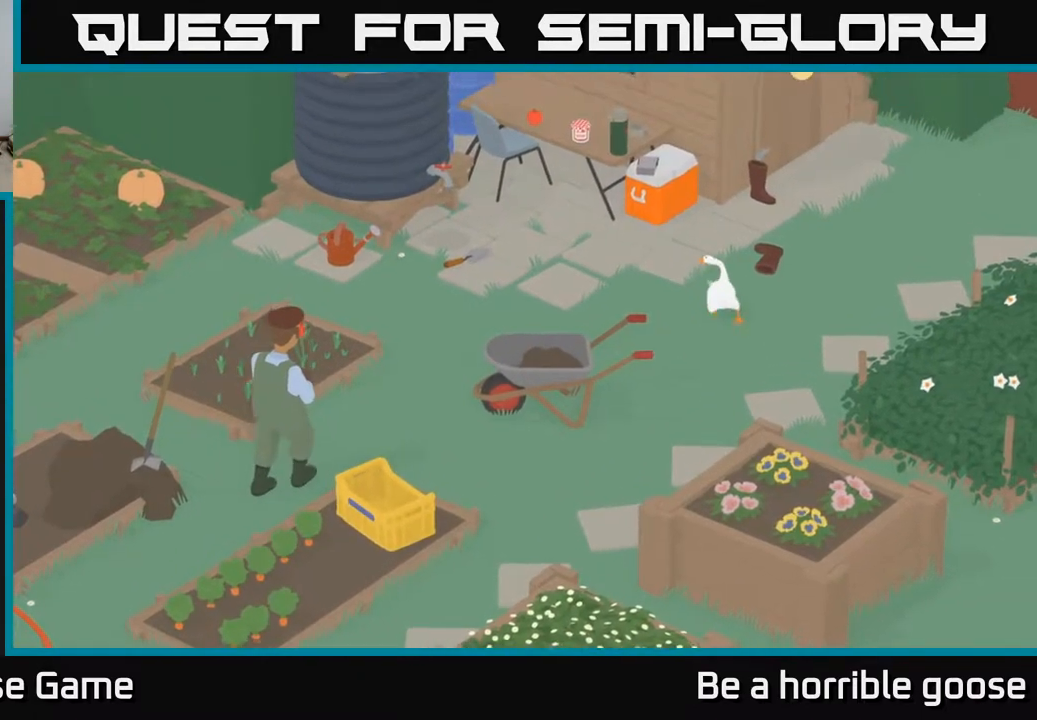
{"buttons": [], "left_stick": "up-left", "right_stick": "center", "events": [[333, "A", "up"], [383, "left_stick", "up-left"]]}
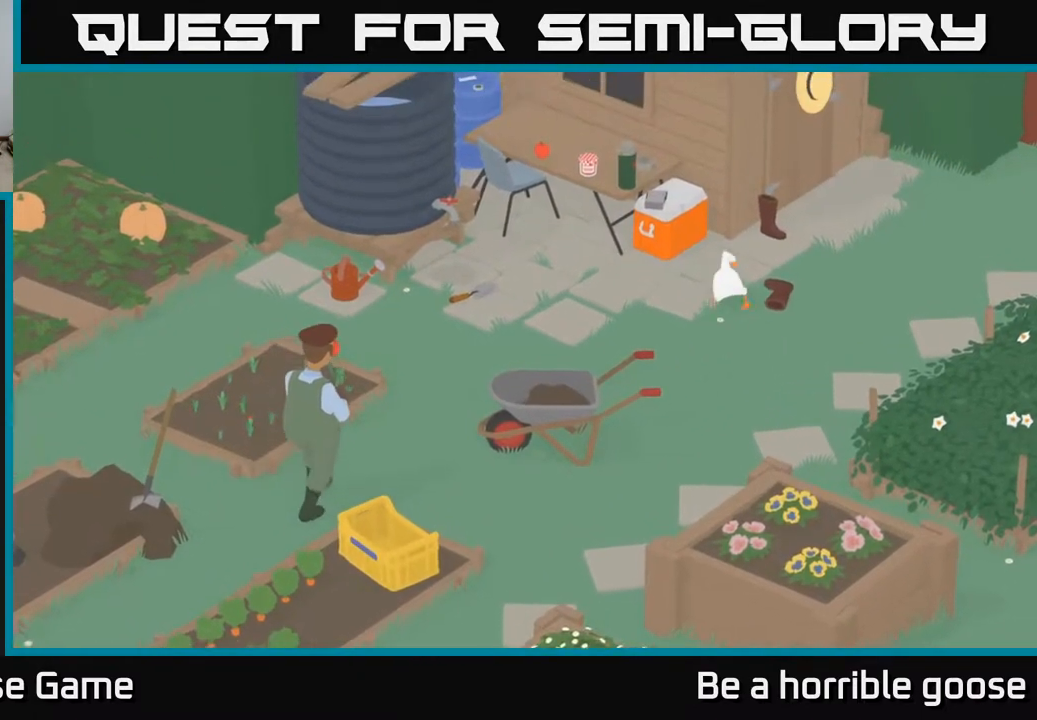
{"buttons": [], "left_stick": "center", "right_stick": "center", "events": [[383, "left_stick", "center"]]}
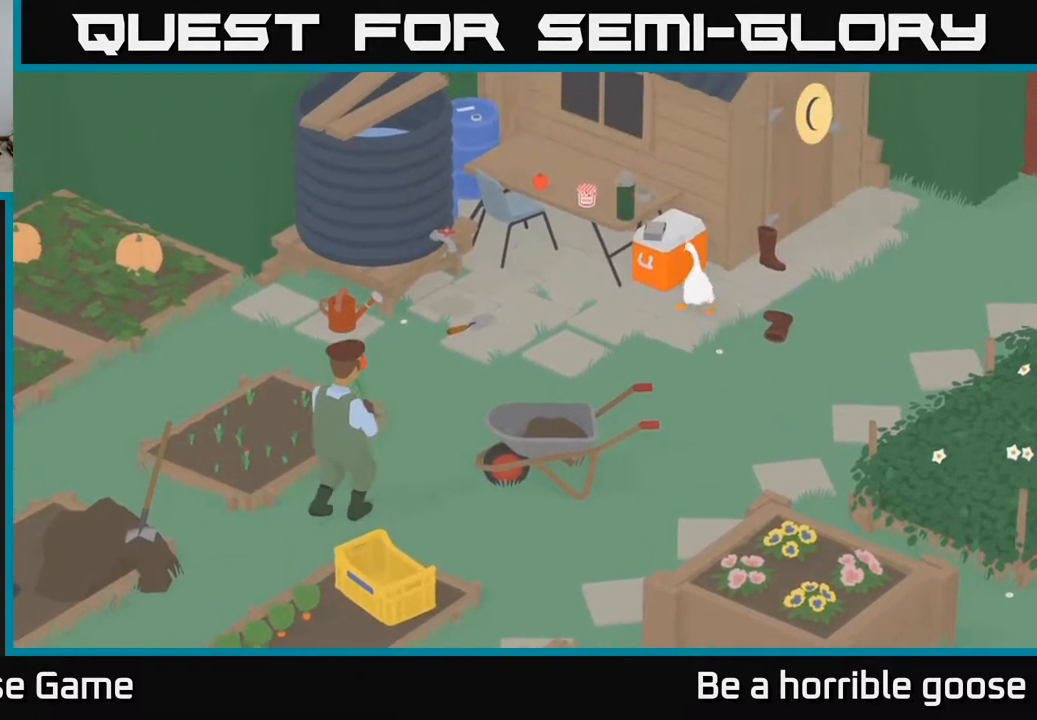
{"buttons": [], "left_stick": "center", "right_stick": "center", "events": [[233, "left_stick", "left"], [283, "left_stick", "up-left"], [417, "left_stick", "center"]]}
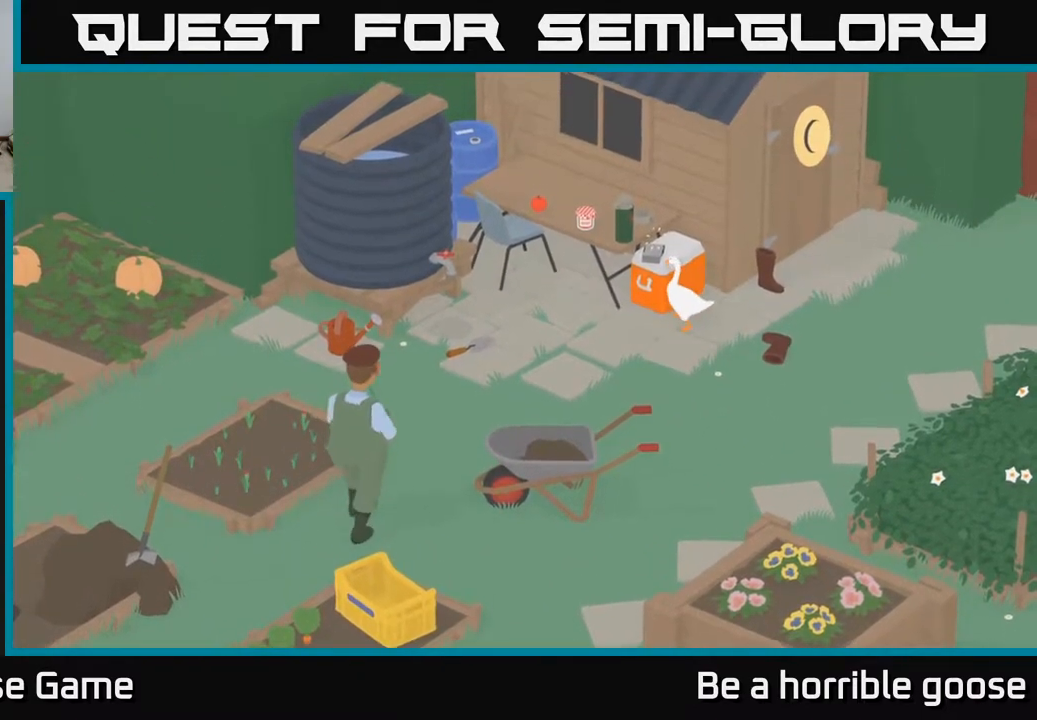
{"buttons": ["A"], "left_stick": "down-right", "right_stick": "center", "events": [[33, "B", "down"], [117, "B", "up"], [200, "left_stick", "down-right"], [383, "A", "down"]]}
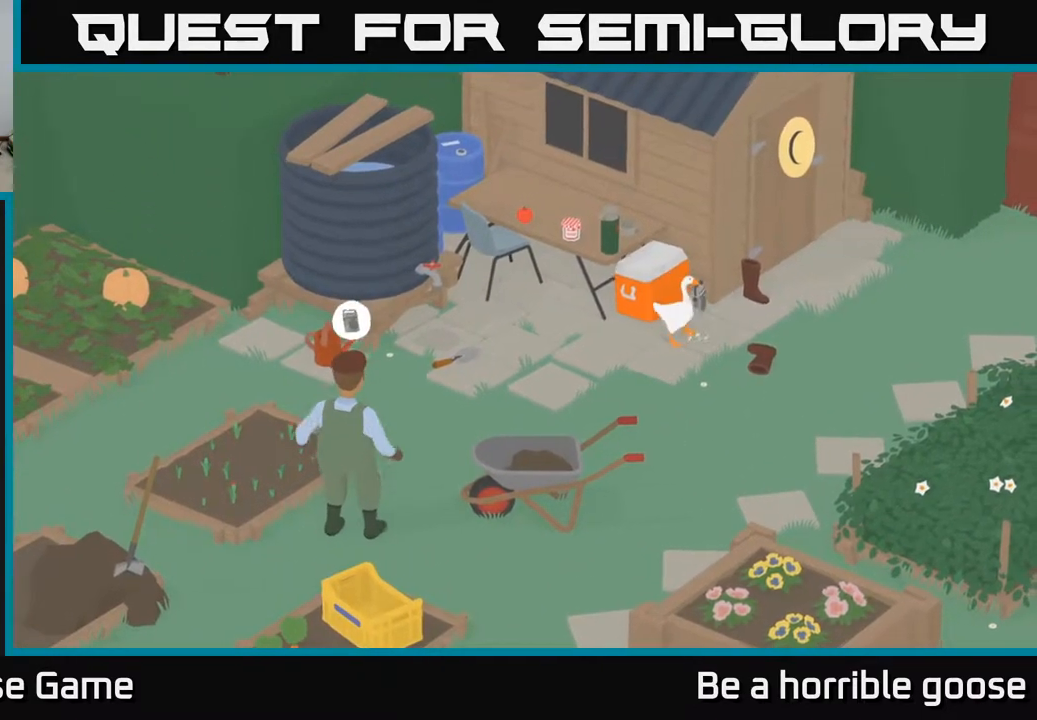
{"buttons": ["A"], "left_stick": "down", "right_stick": "center", "events": [[50, "left_stick", "down"]]}
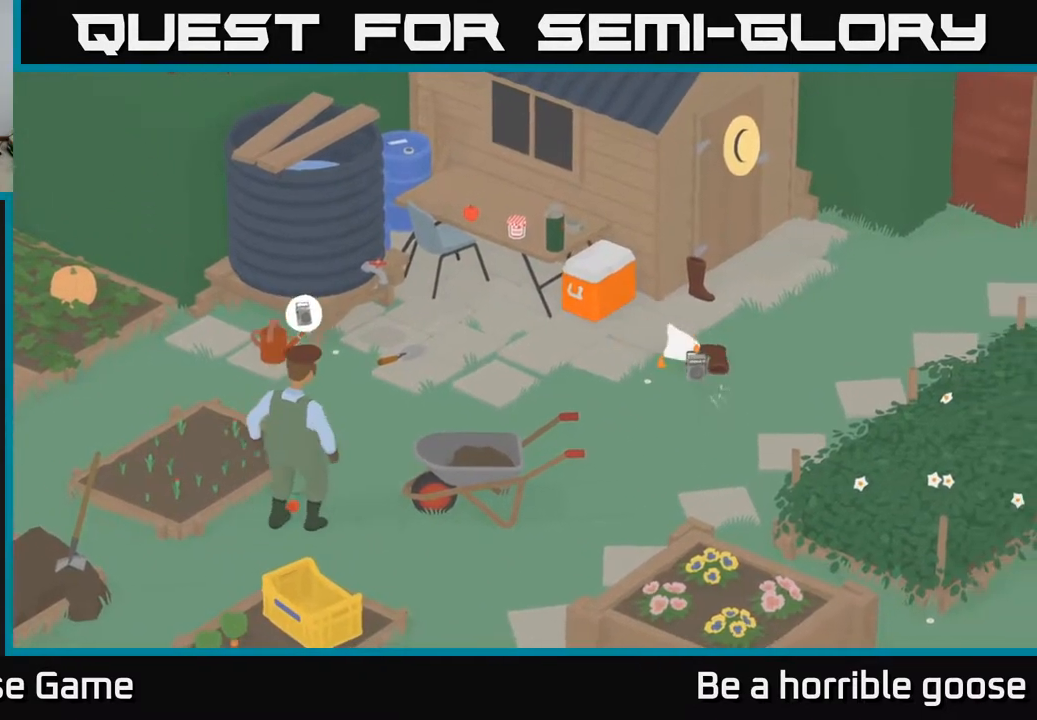
{"buttons": ["A"], "left_stick": "down", "right_stick": "center", "events": []}
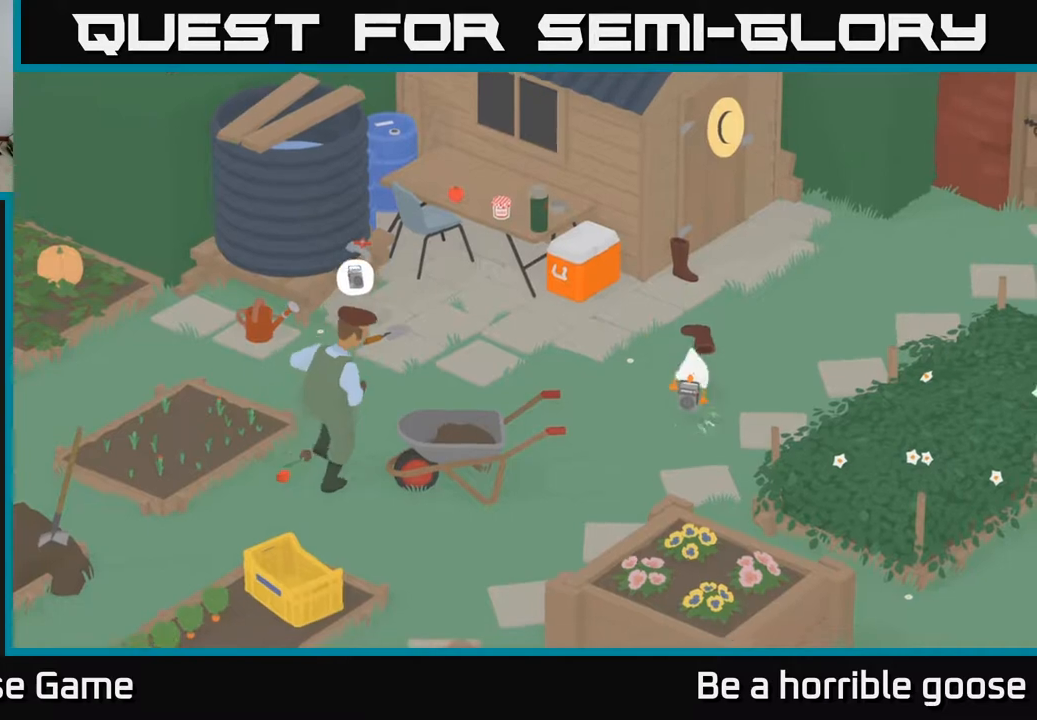
{"buttons": ["A"], "left_stick": "down", "right_stick": "center", "events": []}
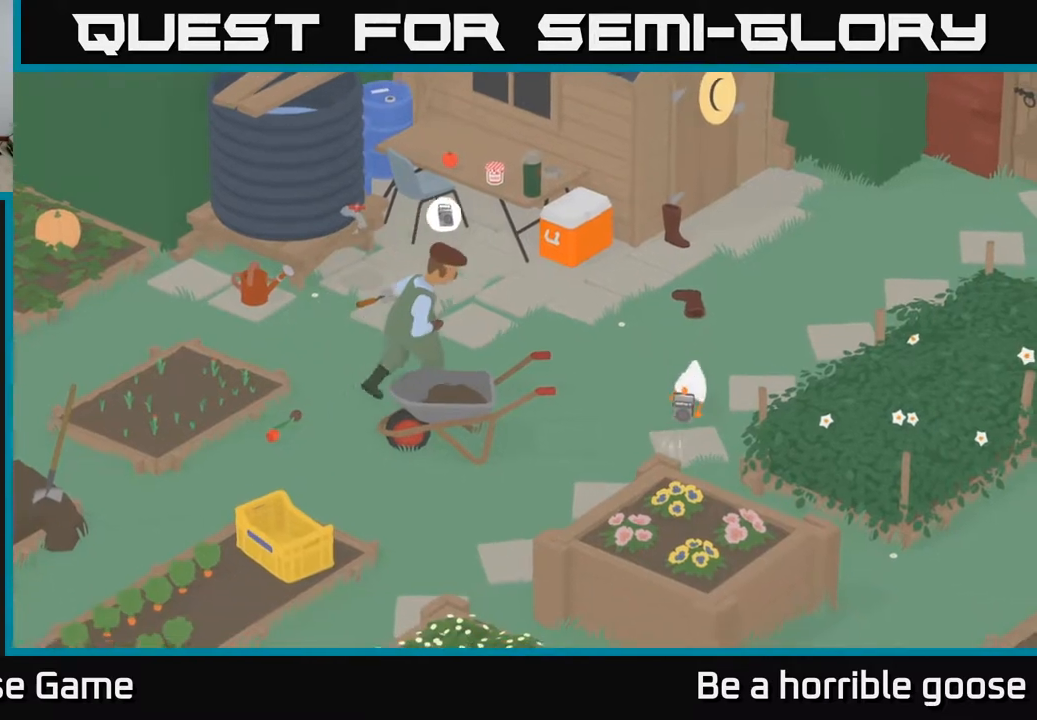
{"buttons": ["A"], "left_stick": "right", "right_stick": "center", "events": [[167, "left_stick", "down-right"], [450, "left_stick", "right"]]}
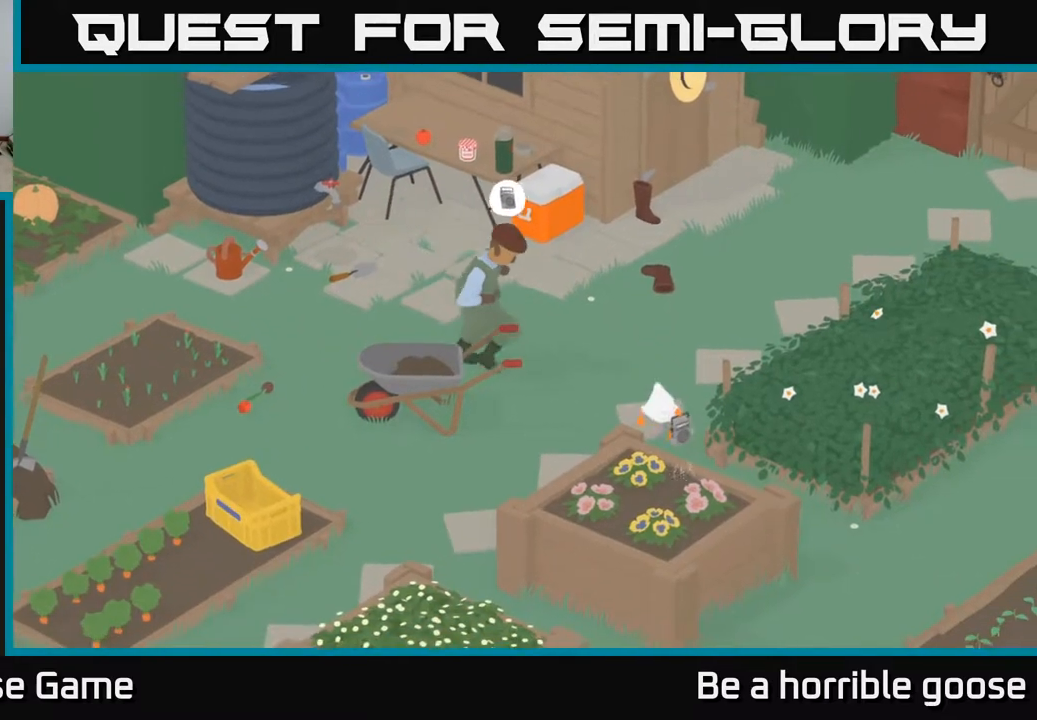
{"buttons": ["A"], "left_stick": "right", "right_stick": "center", "events": []}
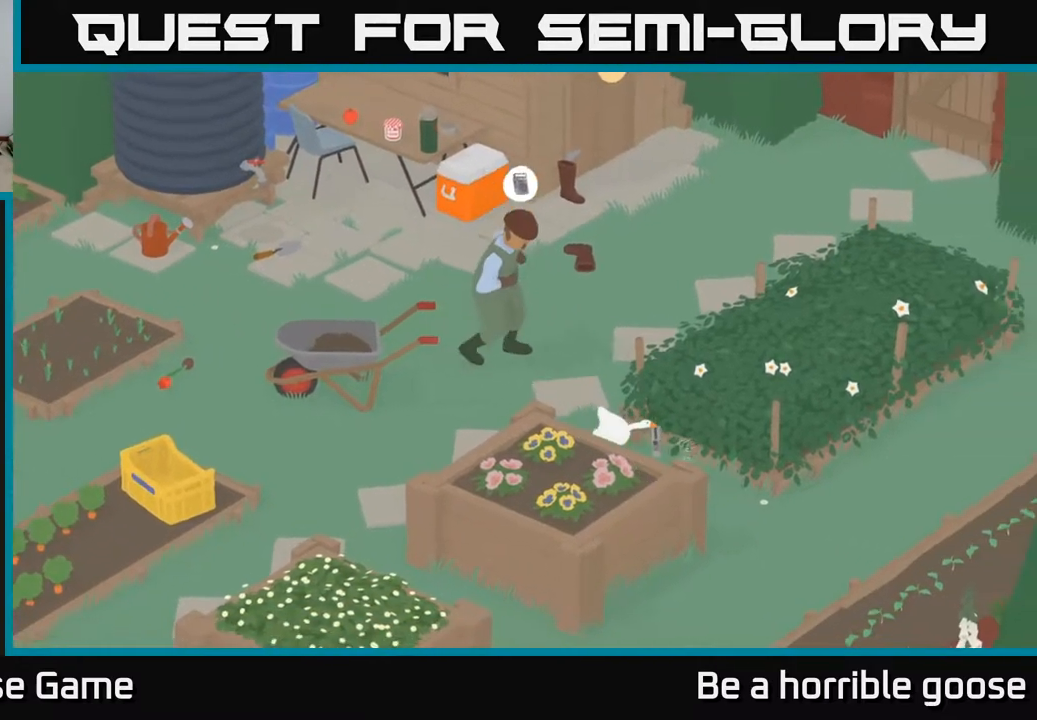
{"buttons": ["A"], "left_stick": "up", "right_stick": "center", "events": [[17, "left_stick", "up-right"], [167, "A", "up"], [300, "left_stick", "up"], [383, "A", "down"]]}
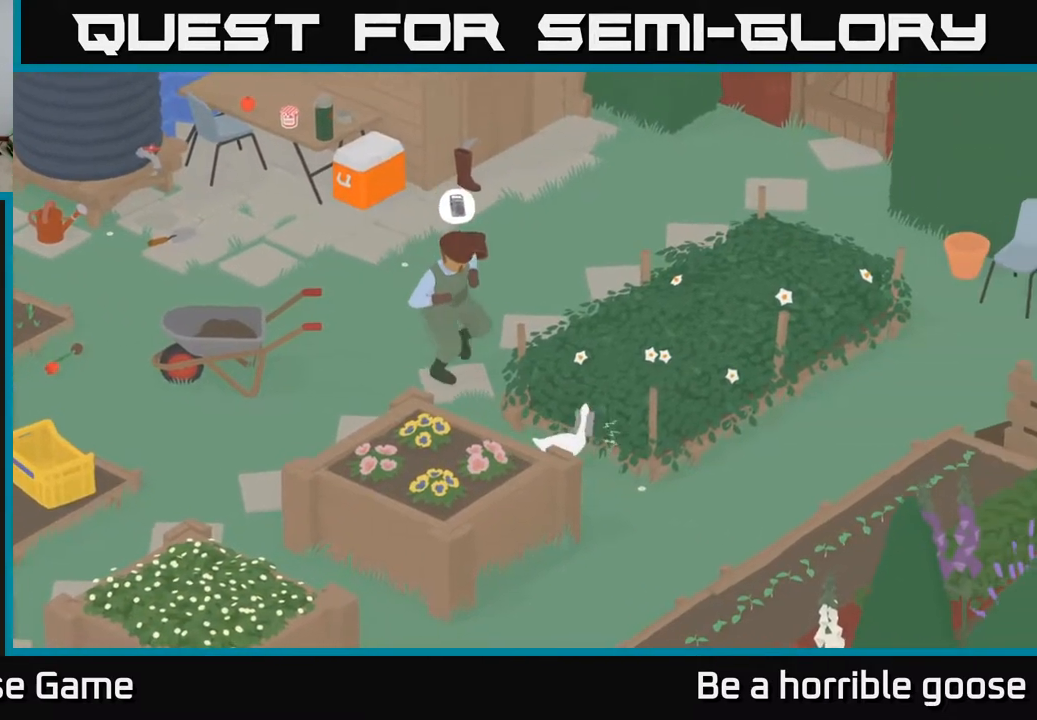
{"buttons": ["A"], "left_stick": "up-right", "right_stick": "center", "events": [[100, "left_stick", "up-right"]]}
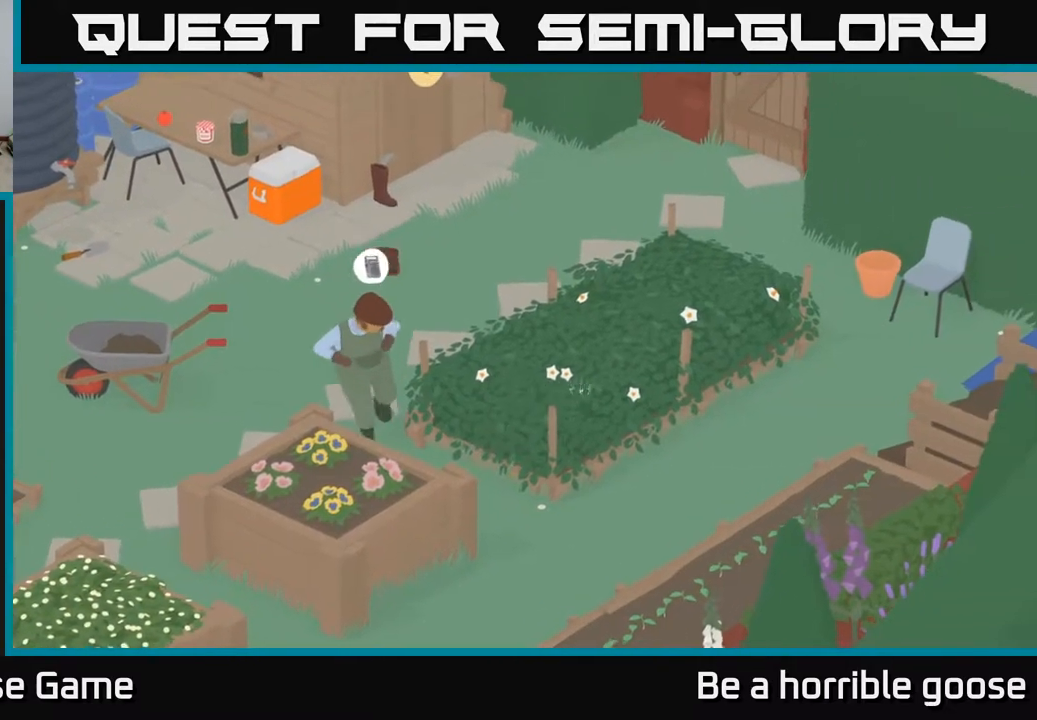
{"buttons": [], "left_stick": "up", "right_stick": "center", "events": [[17, "left_stick", "up"], [50, "A", "up"]]}
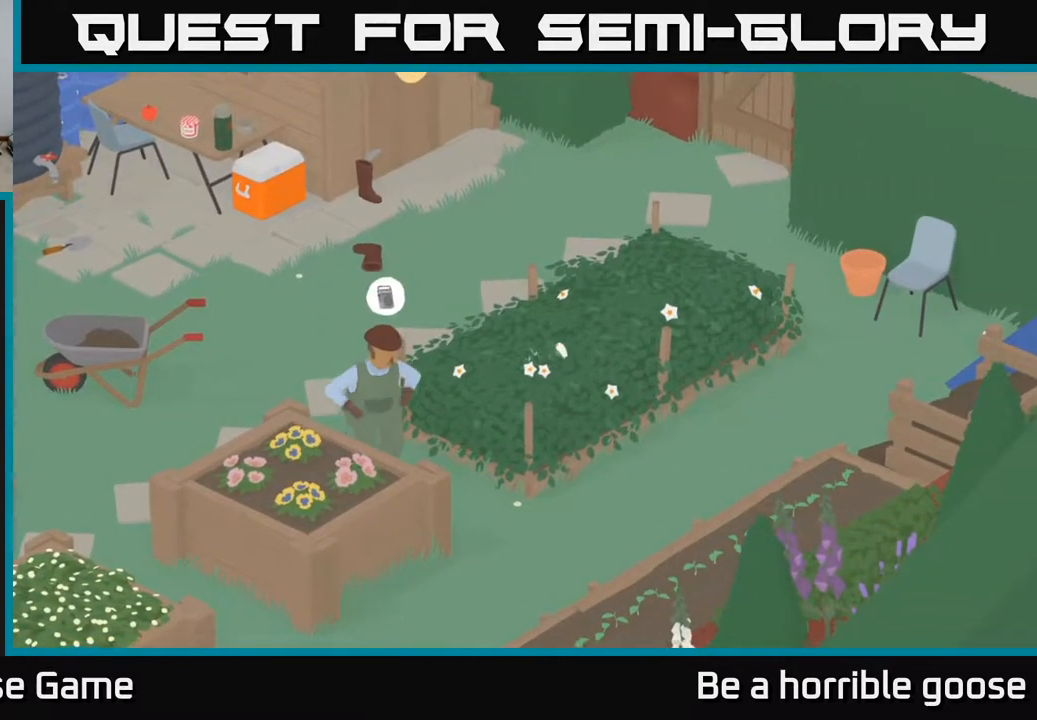
{"buttons": [], "left_stick": "up-right", "right_stick": "center", "events": [[217, "left_stick", "up-right"]]}
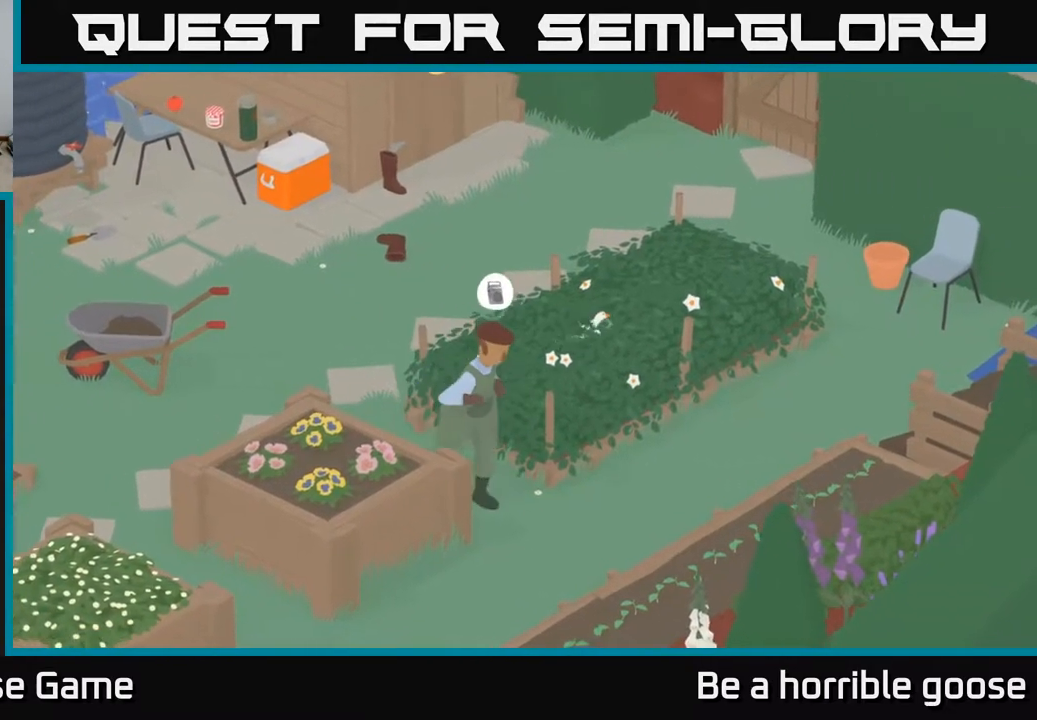
{"buttons": [], "left_stick": "center", "right_stick": "center", "events": [[317, "left_stick", "center"]]}
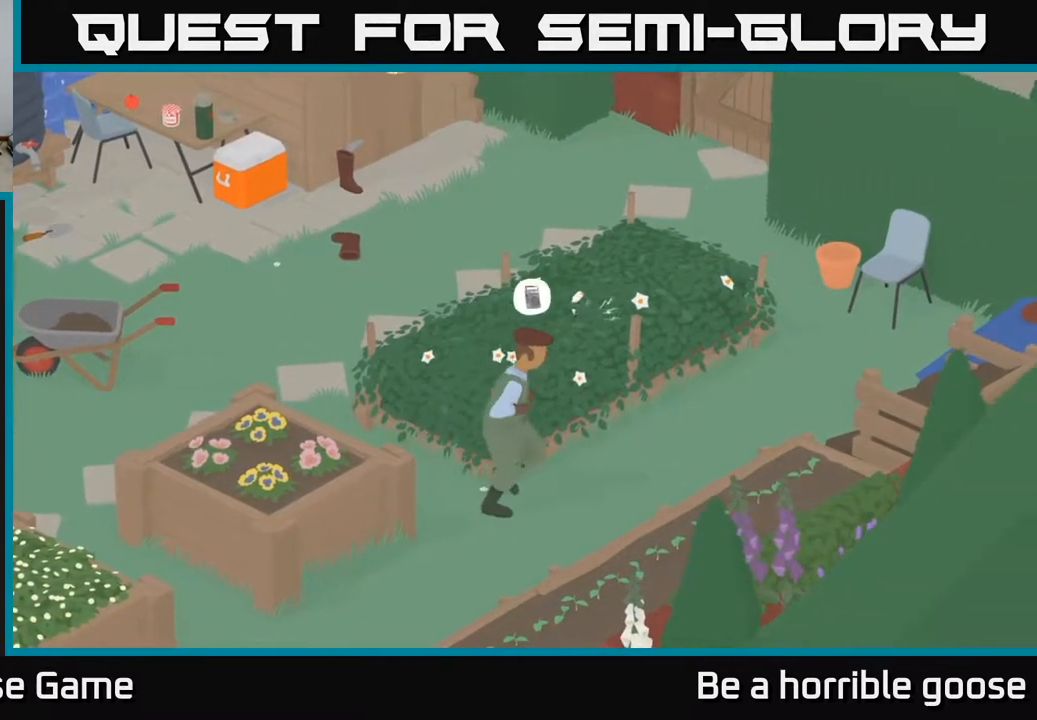
{"buttons": [], "left_stick": "center", "right_stick": "center", "events": [[167, "B", "down"], [233, "B", "up"]]}
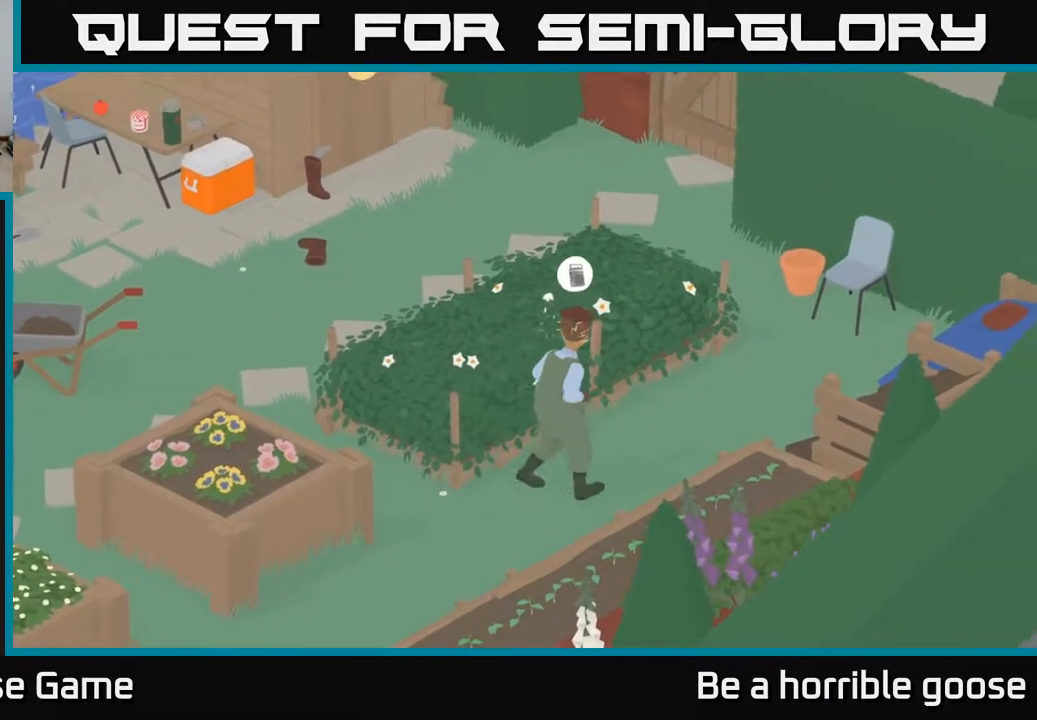
{"buttons": [], "left_stick": "center", "right_stick": "center", "events": []}